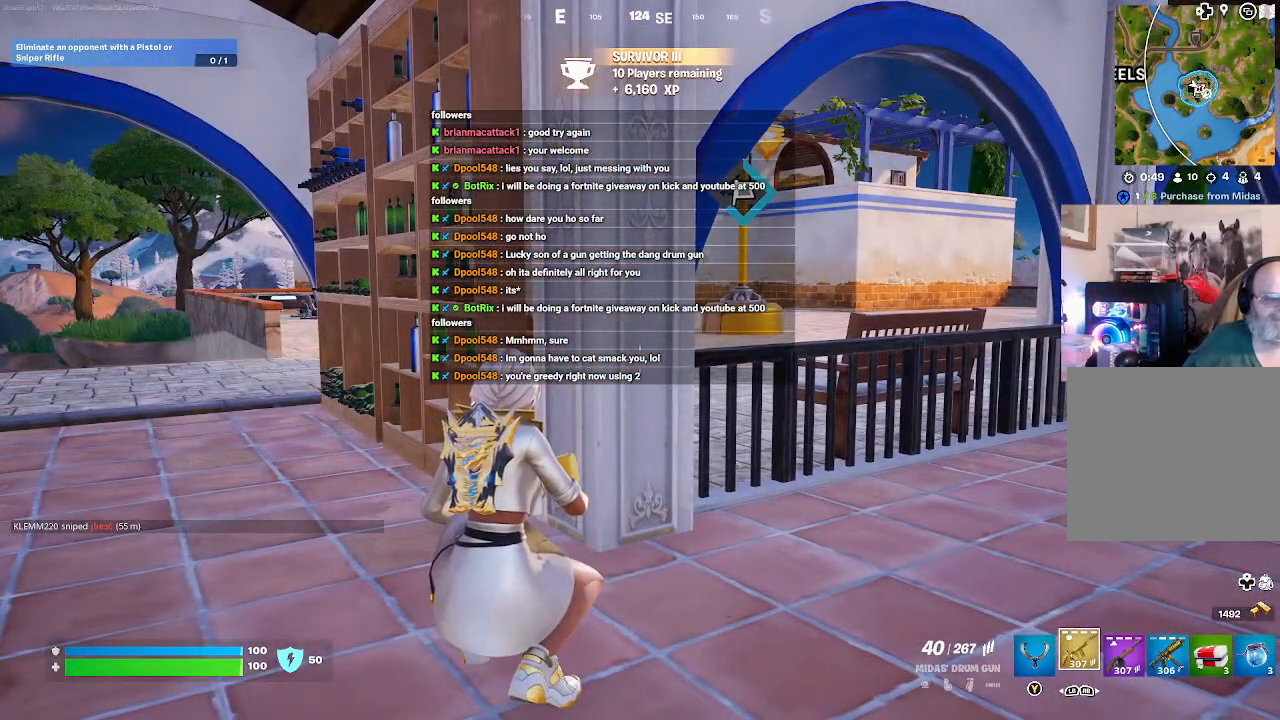
Gameplay with a controller (Xbox layout); each line is a JSON object with the inputs held at the frame after it. "events" lists button and stick changes between this image and that frame as [ms after this image, input, new state], when the widget could be followed in between.
{"buttons": [], "left_stick": "center", "right_stick": "center", "events": []}
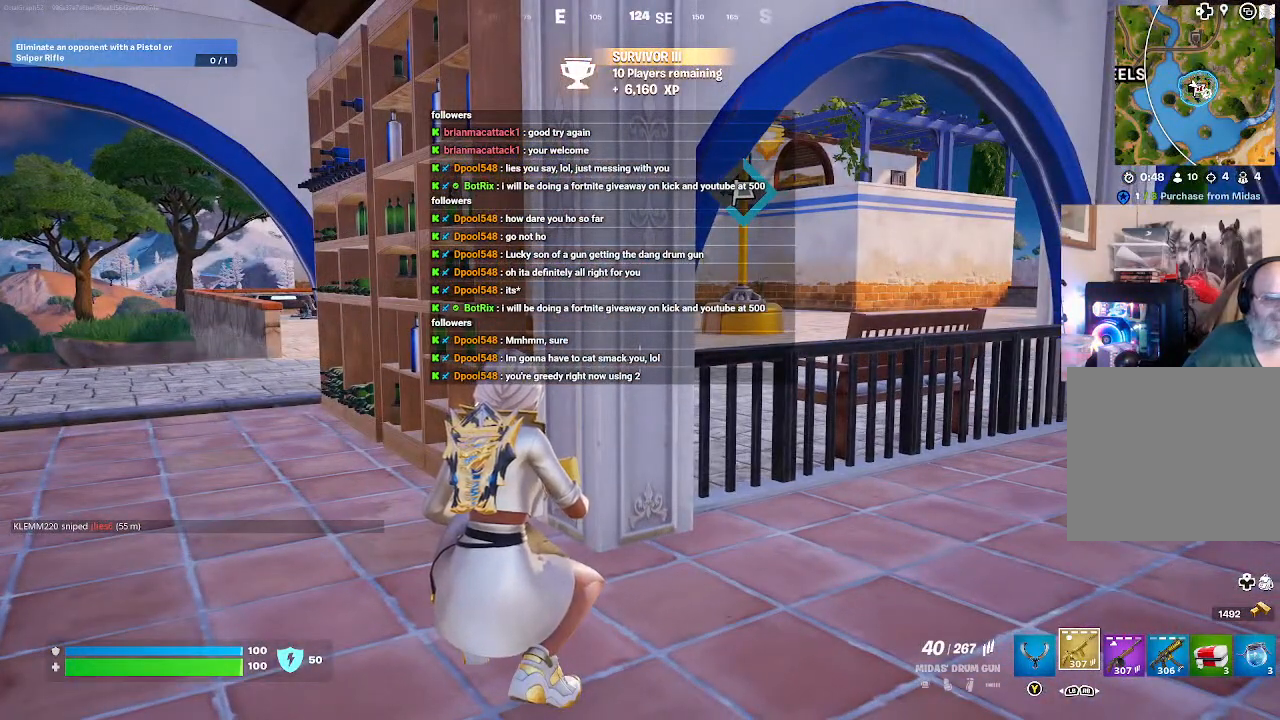
{"buttons": [], "left_stick": "center", "right_stick": "center", "events": []}
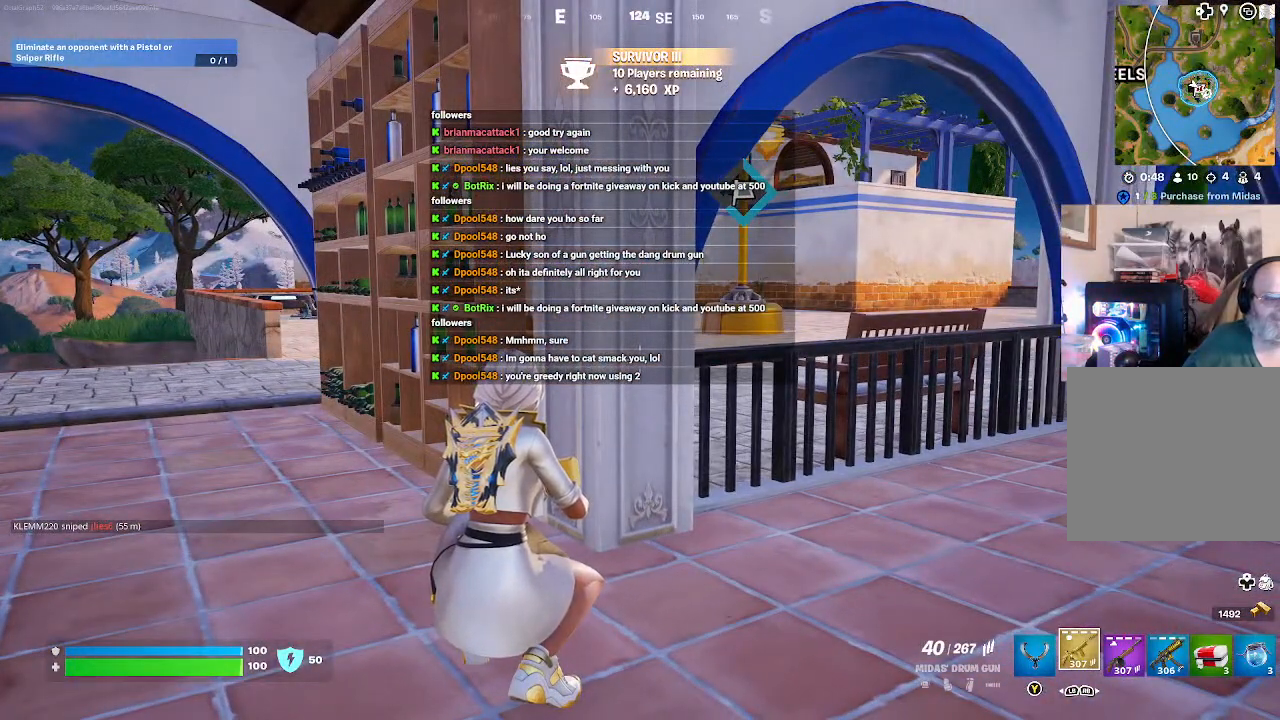
{"buttons": [], "left_stick": "center", "right_stick": "center", "events": []}
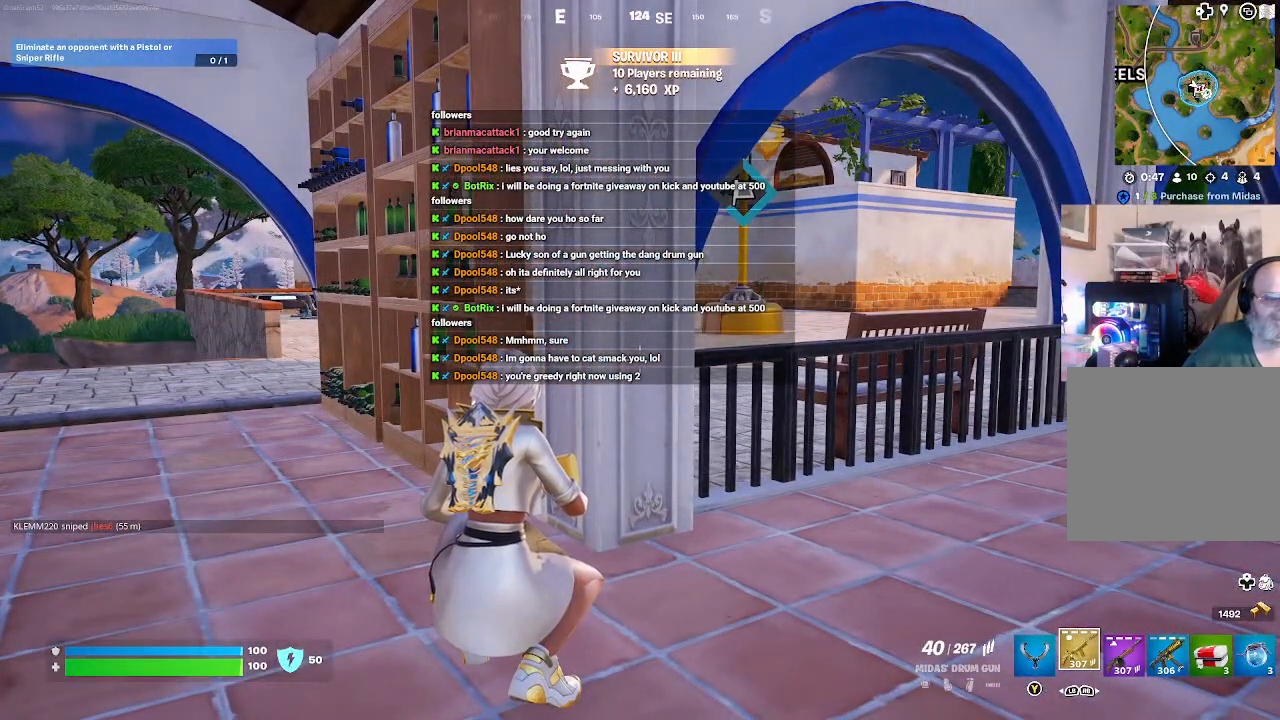
{"buttons": [], "left_stick": "center", "right_stick": "center", "events": []}
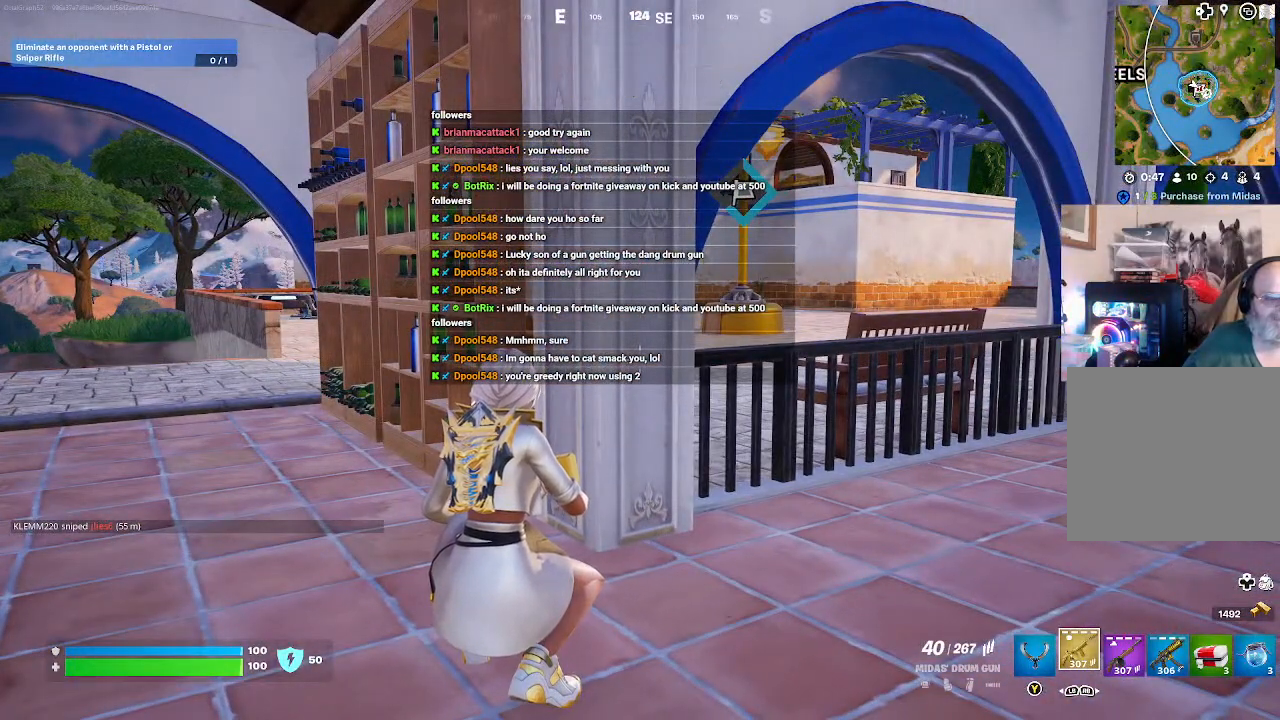
{"buttons": [], "left_stick": "center", "right_stick": "center", "events": []}
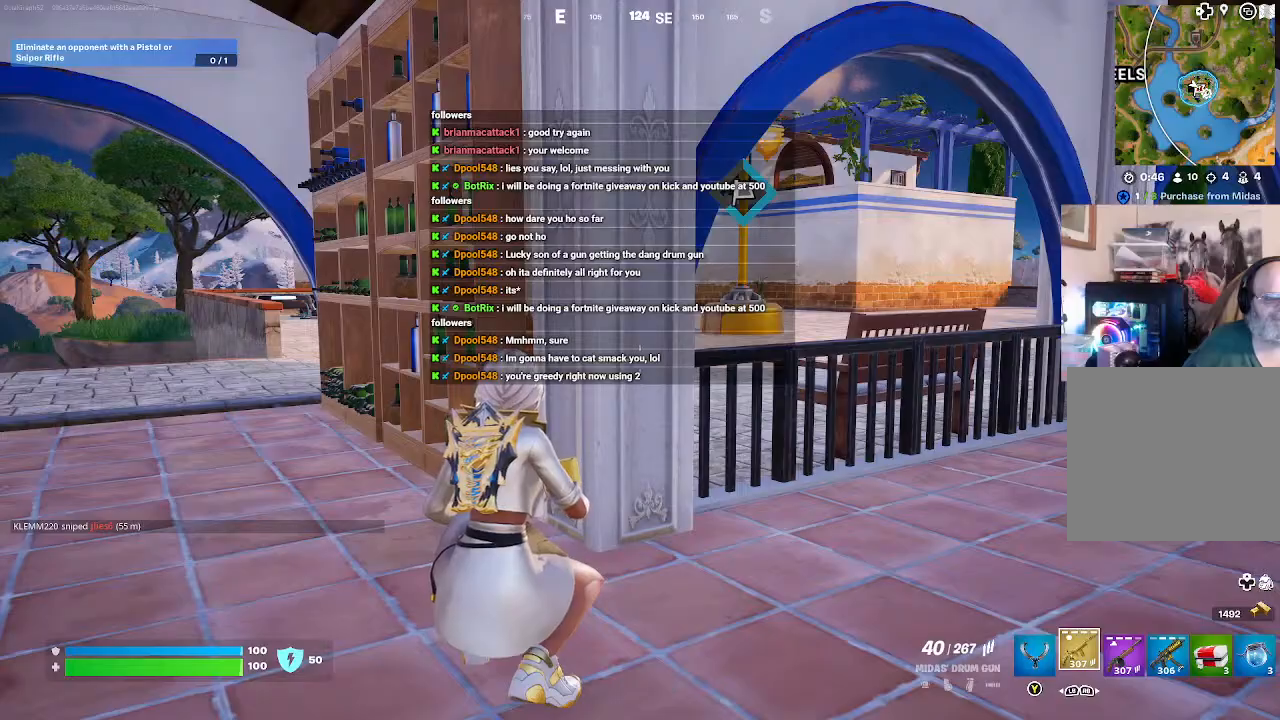
{"buttons": [], "left_stick": "center", "right_stick": "center", "events": []}
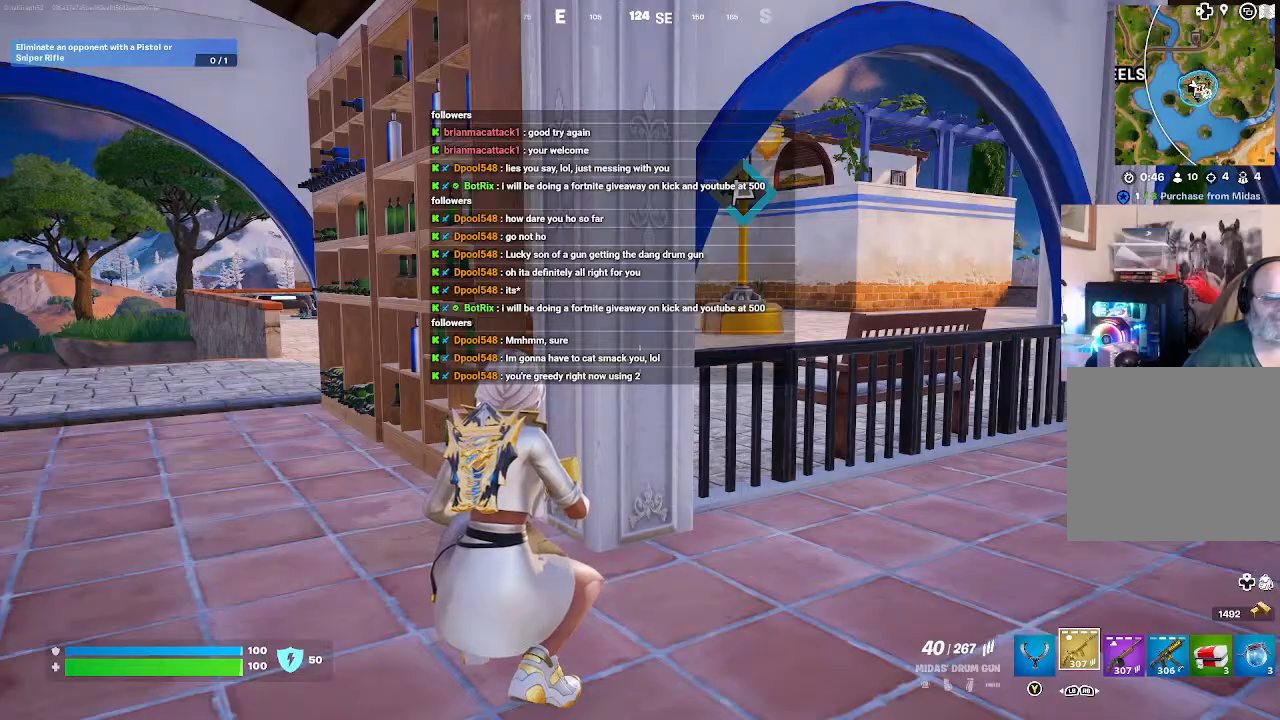
{"buttons": [], "left_stick": "center", "right_stick": "center", "events": []}
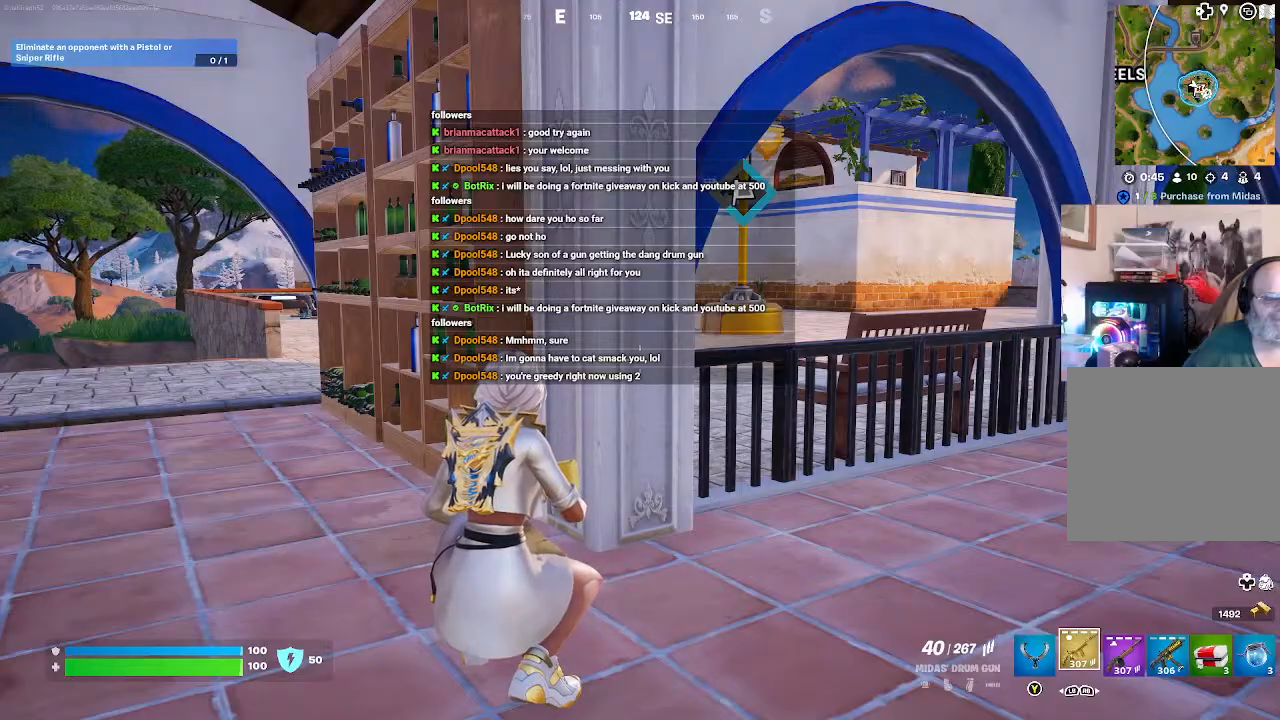
{"buttons": [], "left_stick": "center", "right_stick": "left", "events": [[300, "right_stick", "left"]]}
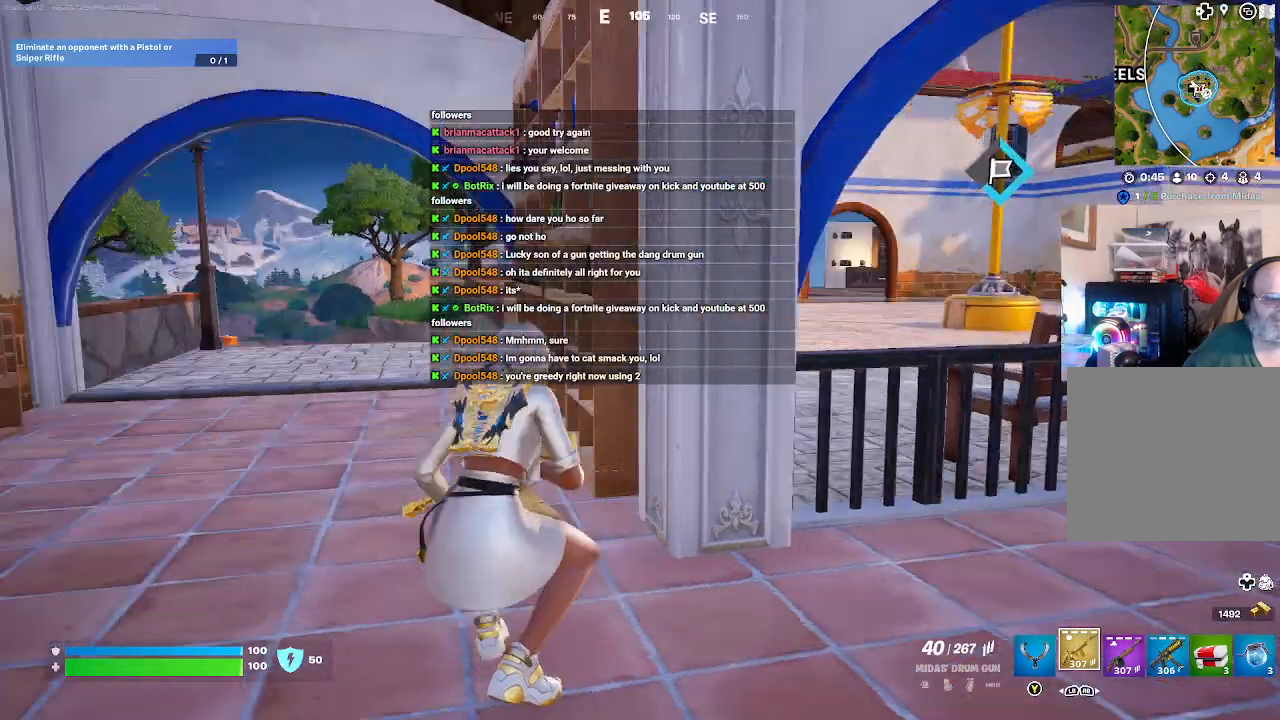
{"buttons": [], "left_stick": "center", "right_stick": "left", "events": []}
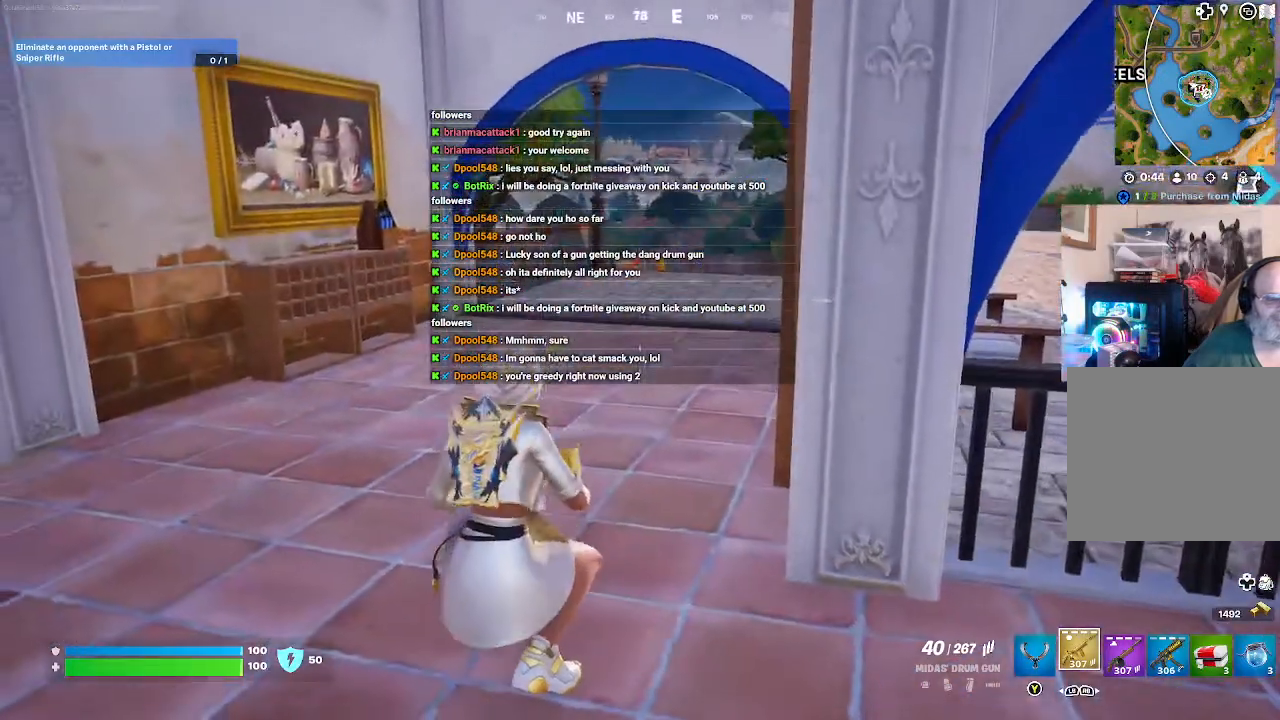
{"buttons": [], "left_stick": "center", "right_stick": "left", "events": []}
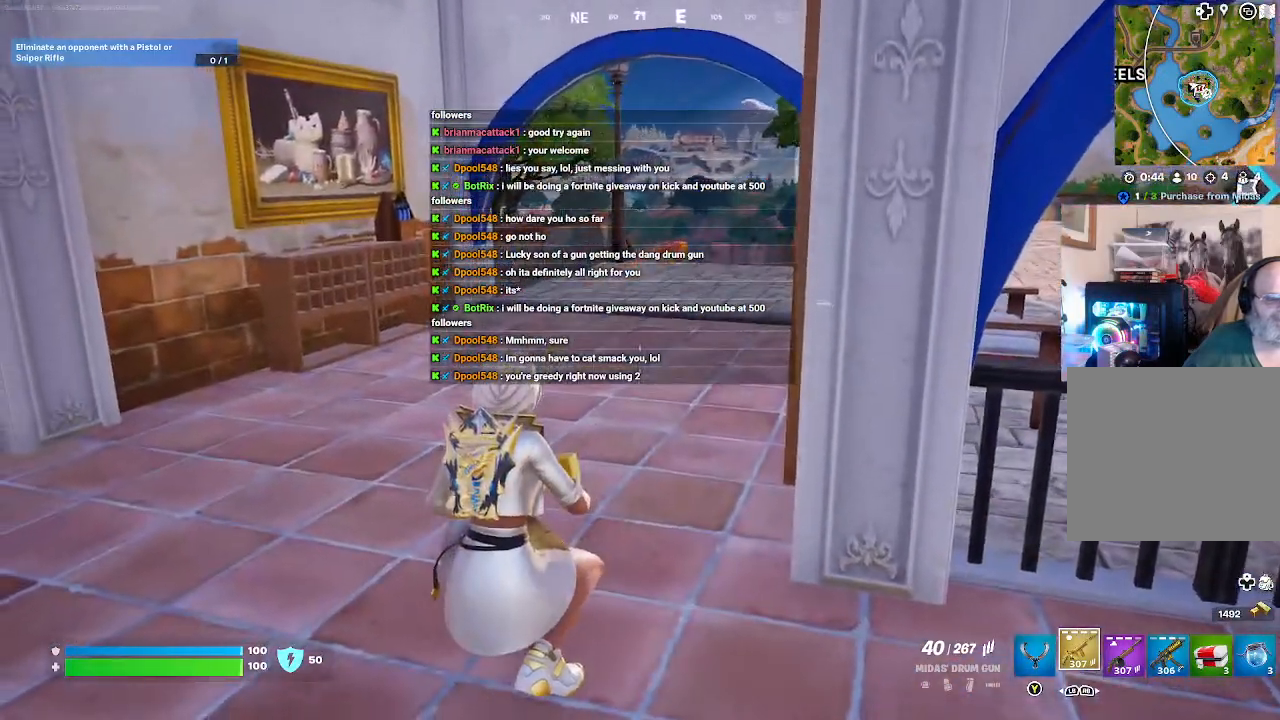
{"buttons": [], "left_stick": "center", "right_stick": "left", "events": []}
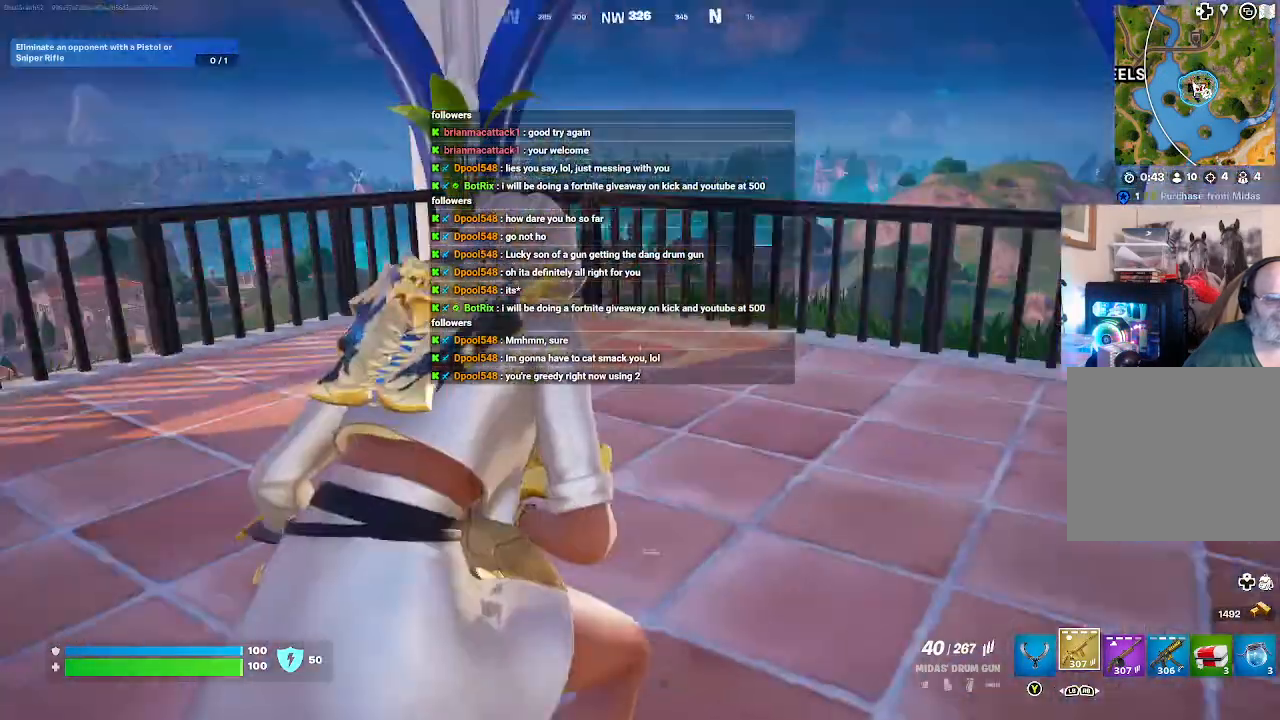
{"buttons": [], "left_stick": "center", "right_stick": "left", "events": []}
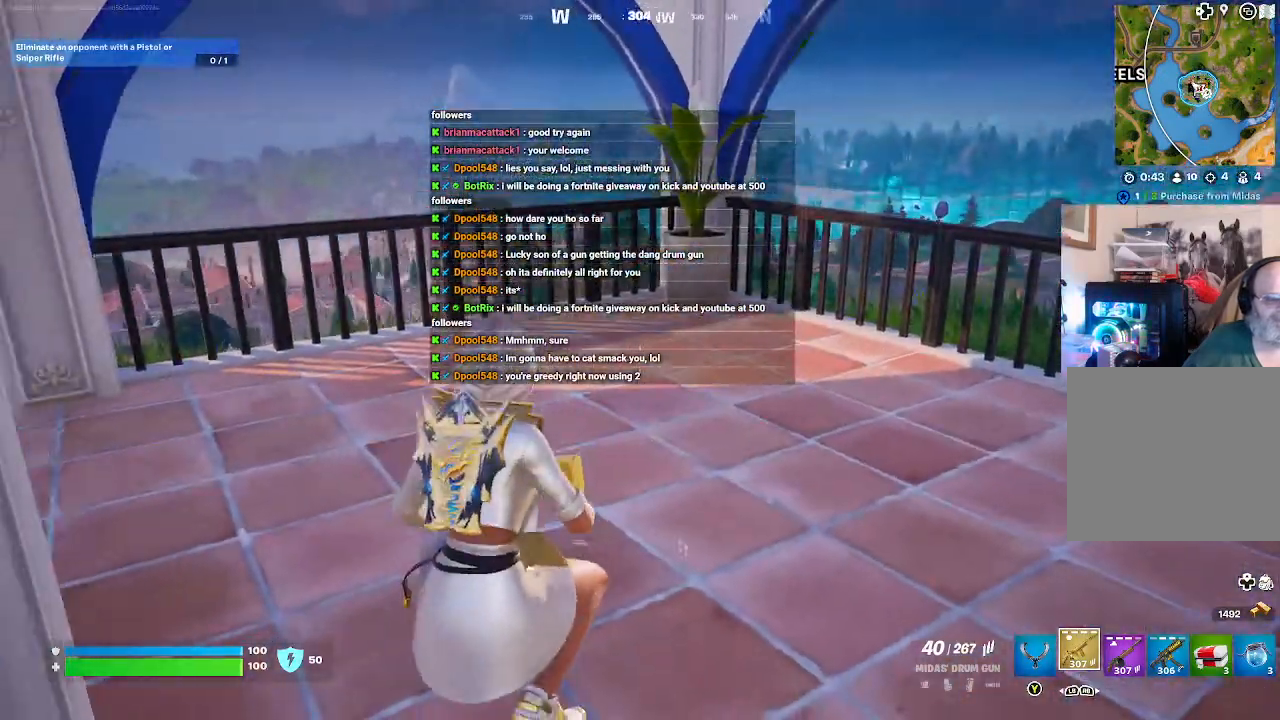
{"buttons": [], "left_stick": "center", "right_stick": "left", "events": []}
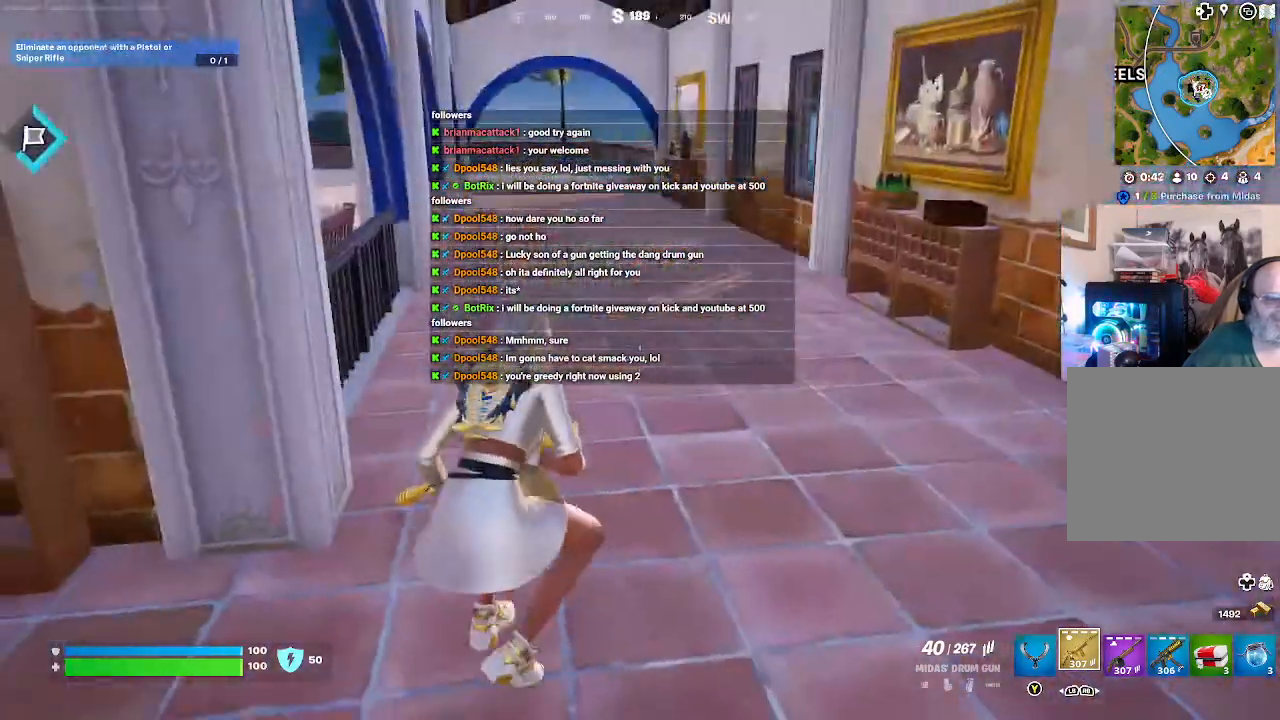
{"buttons": [], "left_stick": "center", "right_stick": "left", "events": []}
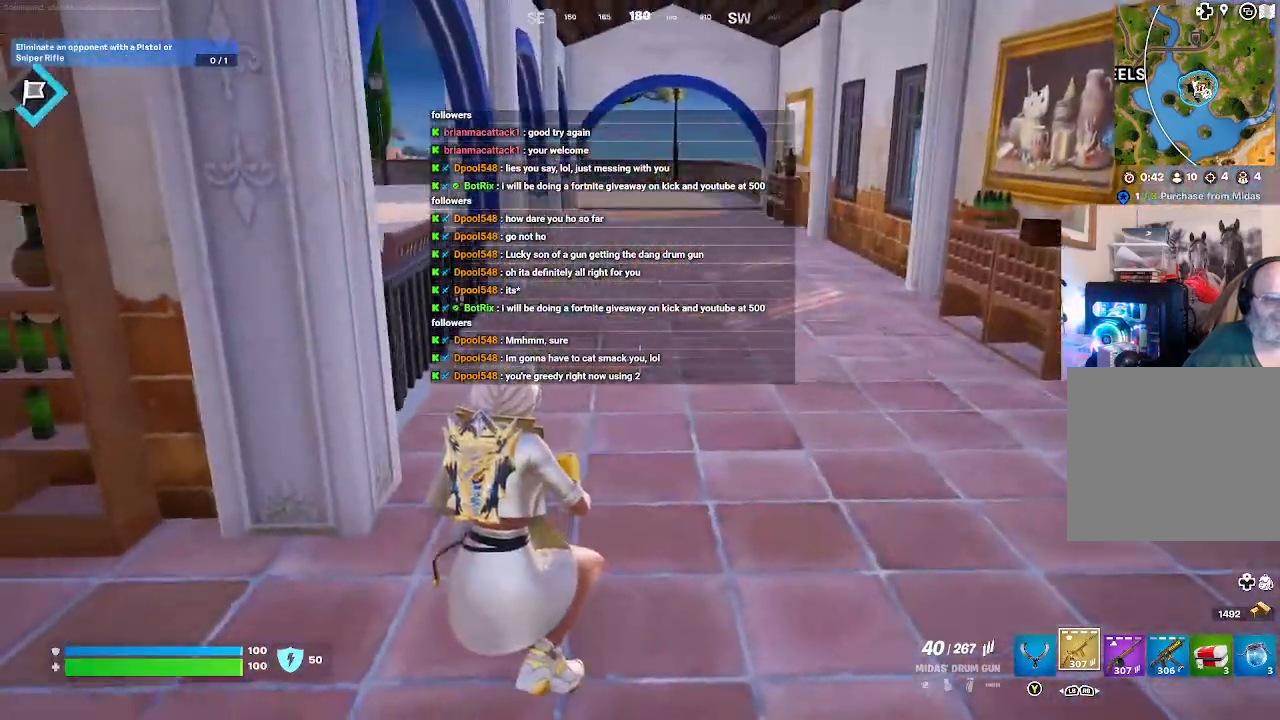
{"buttons": [], "left_stick": "center", "right_stick": "left", "events": []}
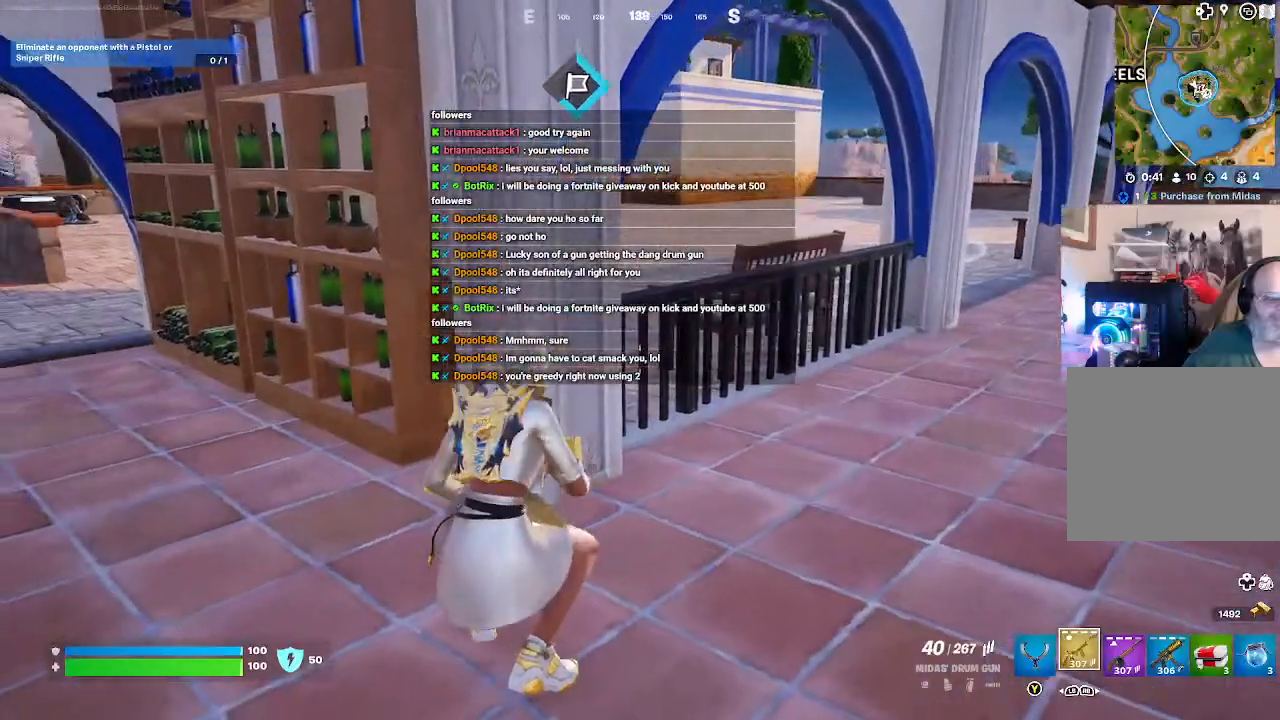
{"buttons": [], "left_stick": "center", "right_stick": "left", "events": []}
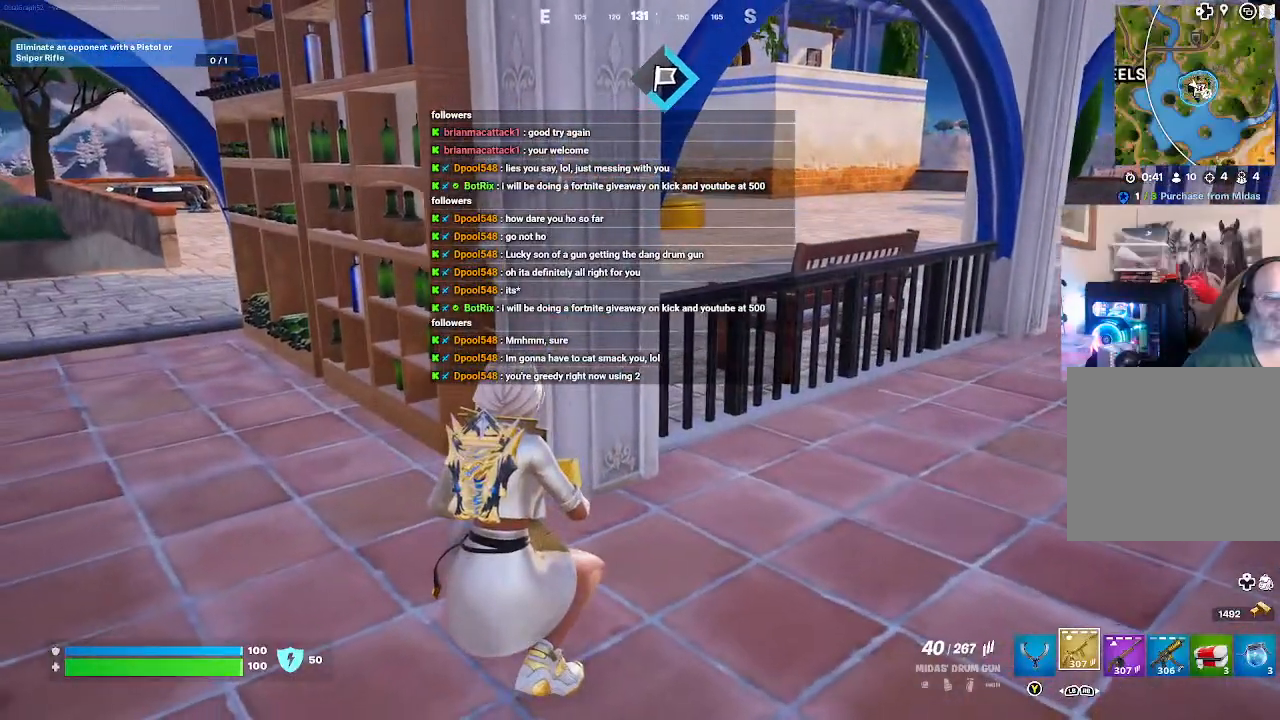
{"buttons": [], "left_stick": "center", "right_stick": "left", "events": []}
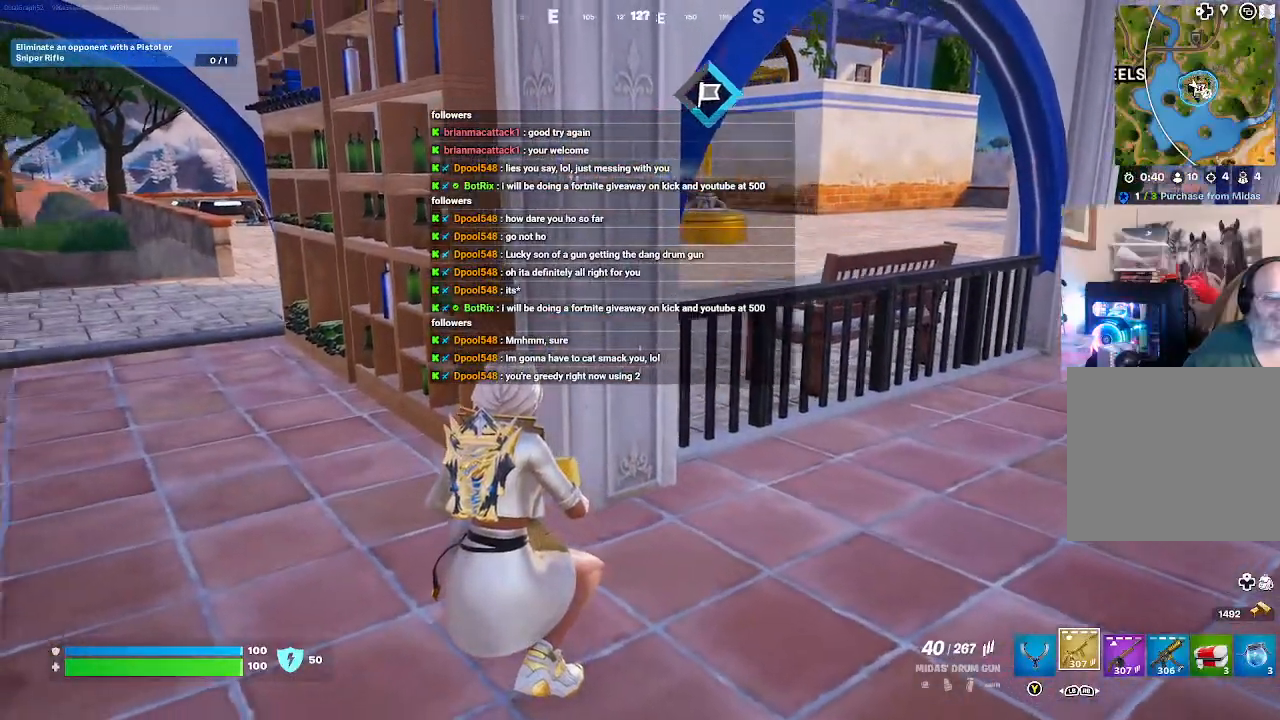
{"buttons": [], "left_stick": "center", "right_stick": "left", "events": []}
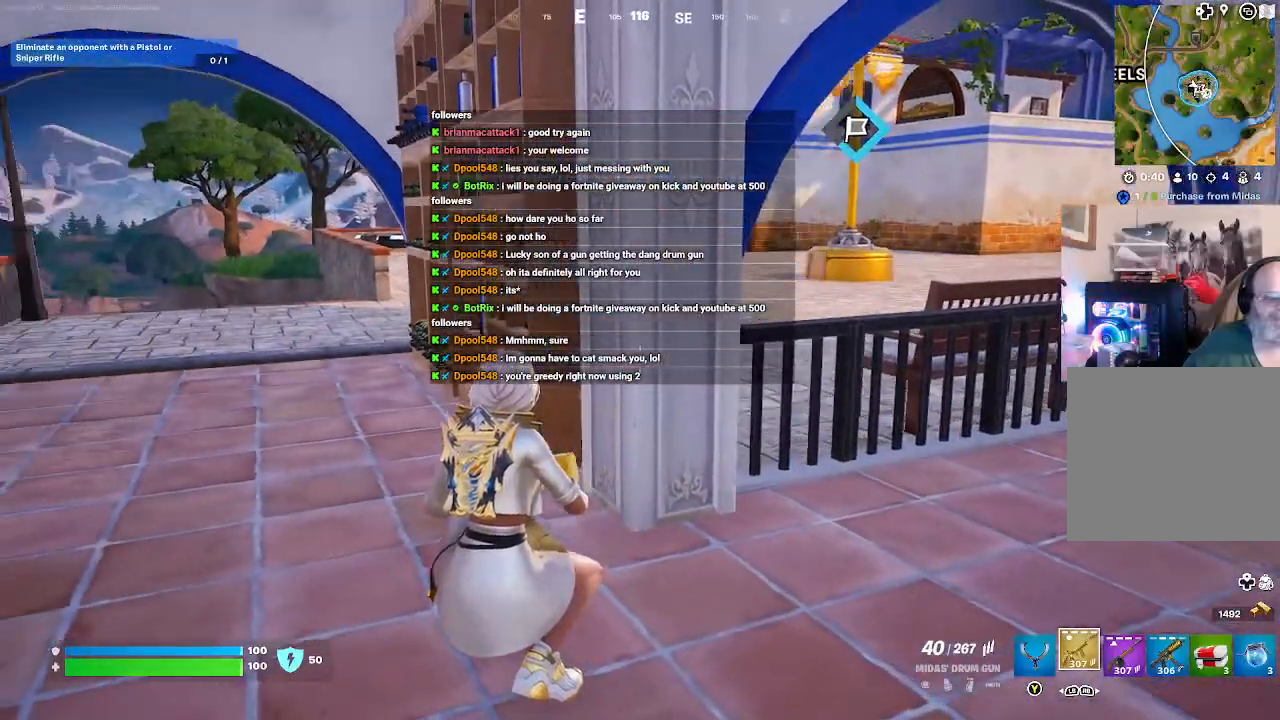
{"buttons": [], "left_stick": "center", "right_stick": "left", "events": []}
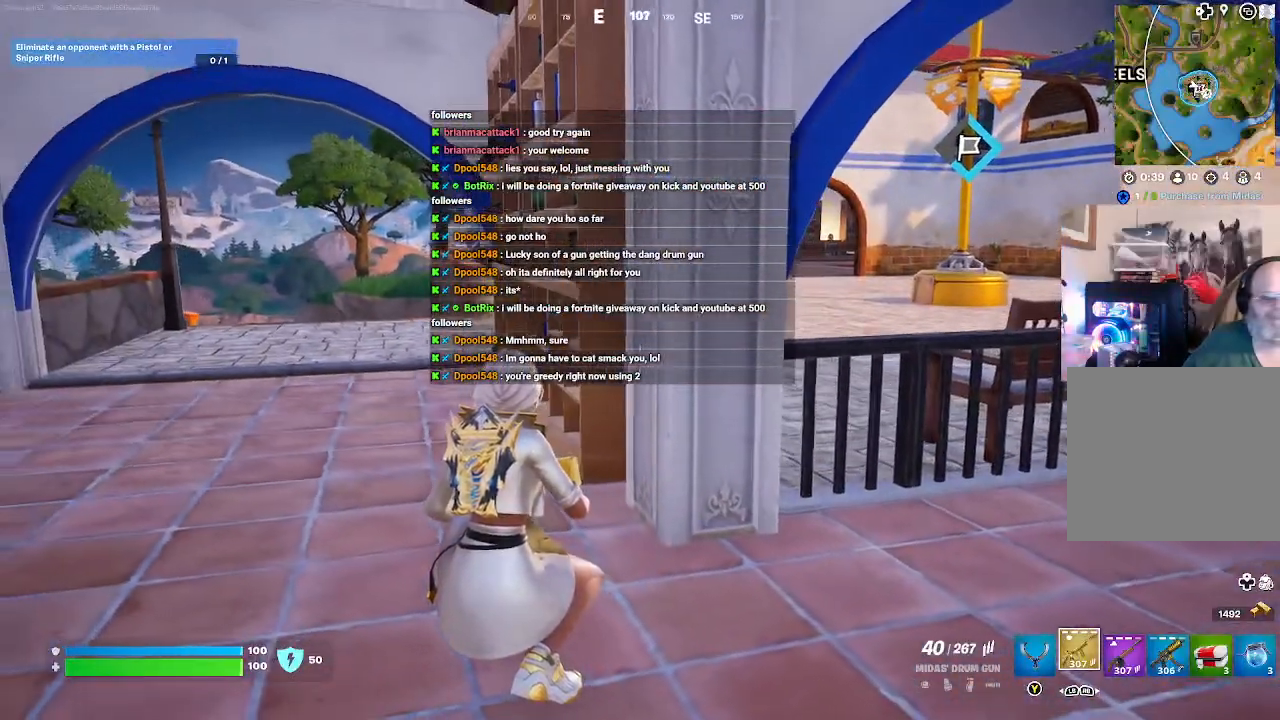
{"buttons": [], "left_stick": "center", "right_stick": "center", "events": [[367, "right_stick", "center"]]}
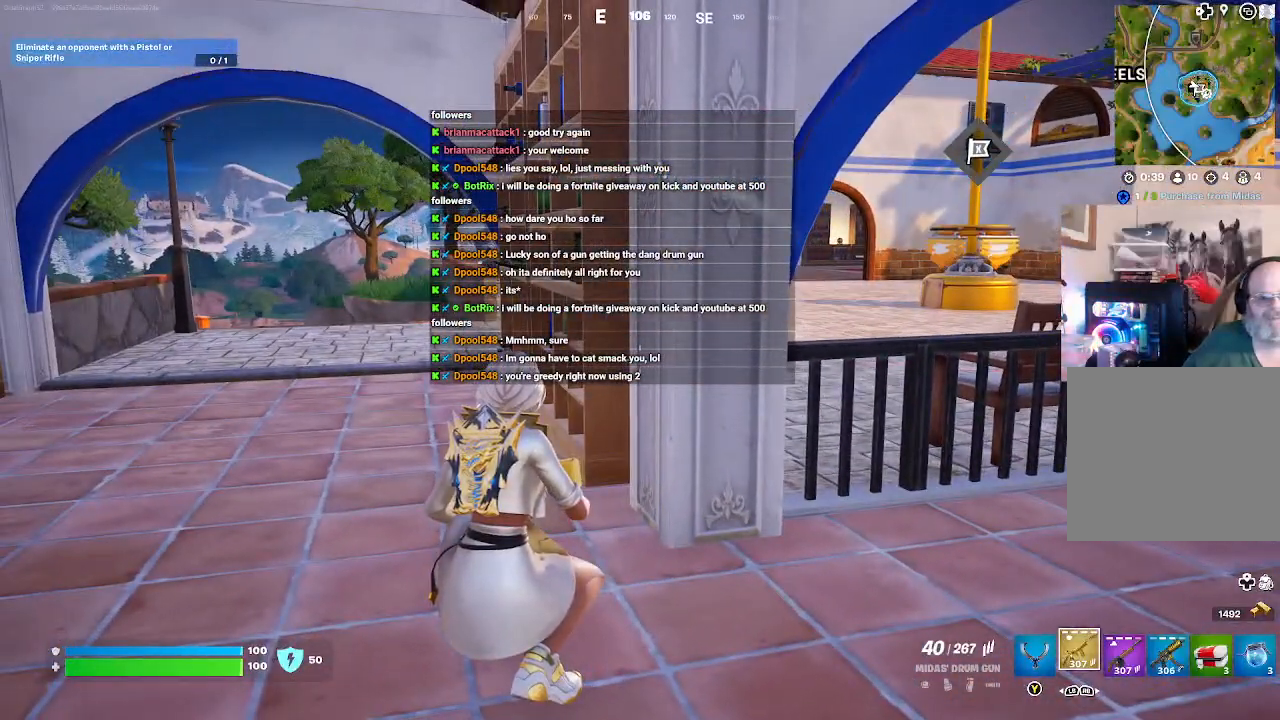
{"buttons": [], "left_stick": "center", "right_stick": "center", "events": []}
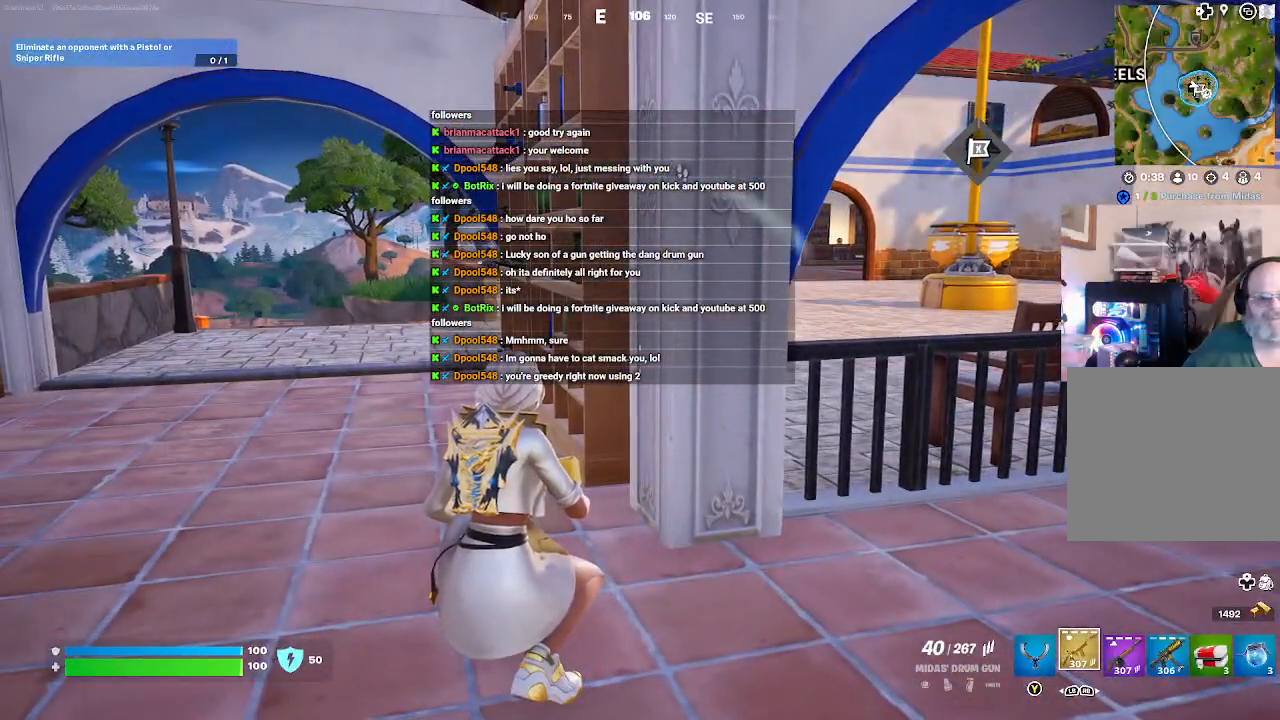
{"buttons": [], "left_stick": "right", "right_stick": "center", "events": [[467, "left_stick", "right"]]}
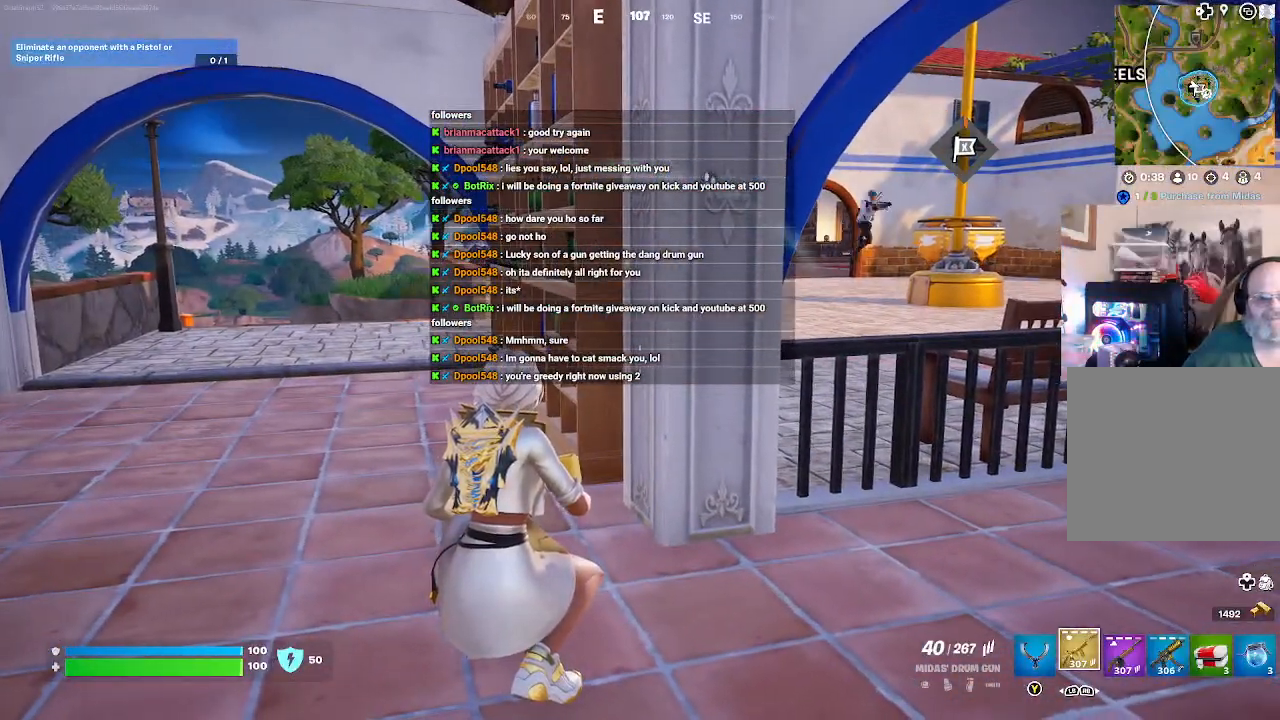
{"buttons": [], "left_stick": "up", "right_stick": "center", "events": [[33, "right_stick", "right"], [267, "right_stick", "center"], [467, "left_stick", "up"]]}
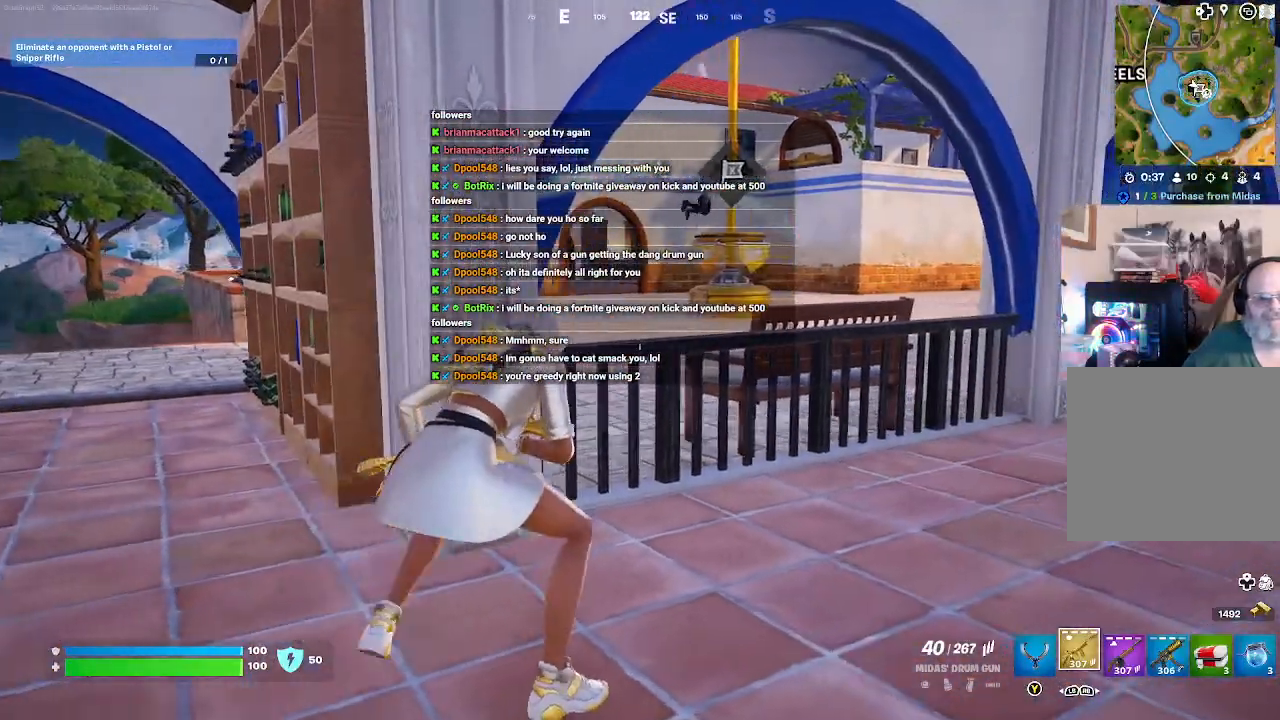
{"buttons": ["L2"], "left_stick": "up", "right_stick": "up-right", "events": [[100, "L2", "down"], [167, "right_stick", "up-right"]]}
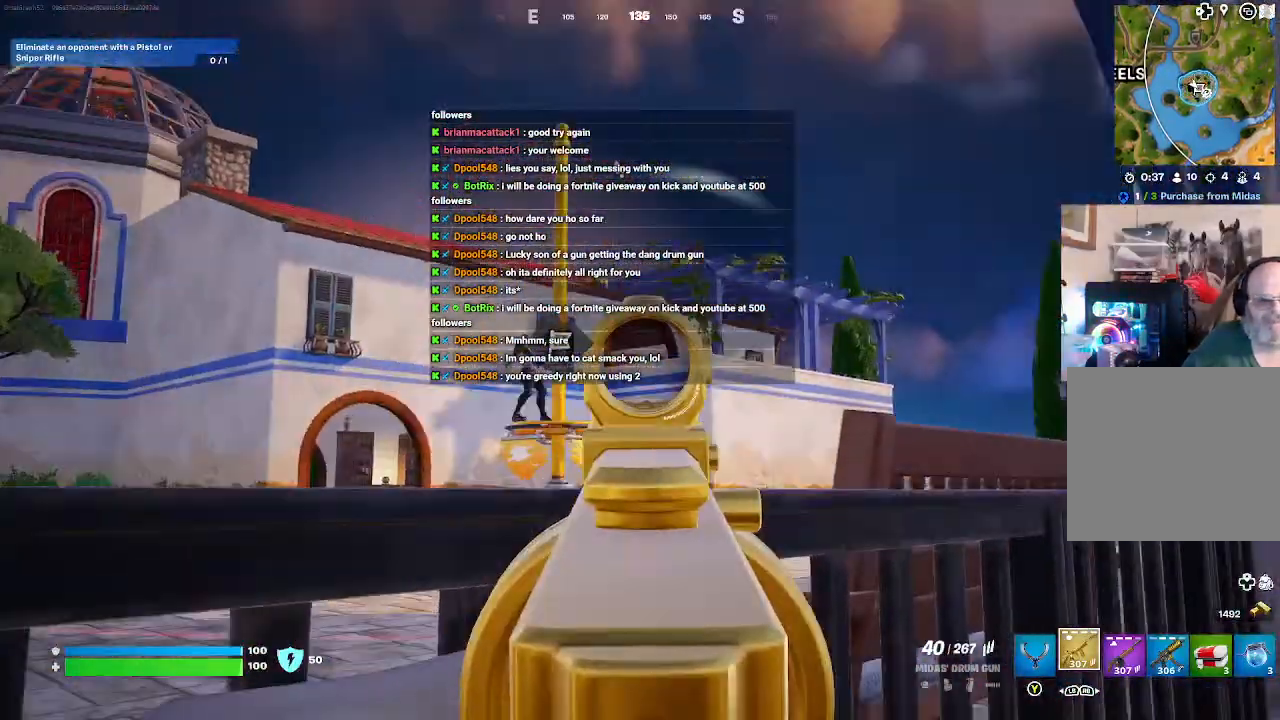
{"buttons": ["L2"], "left_stick": "center", "right_stick": "up-left", "events": [[33, "right_stick", "center"], [200, "left_stick", "left"], [467, "left_stick", "center"], [500, "right_stick", "up-left"]]}
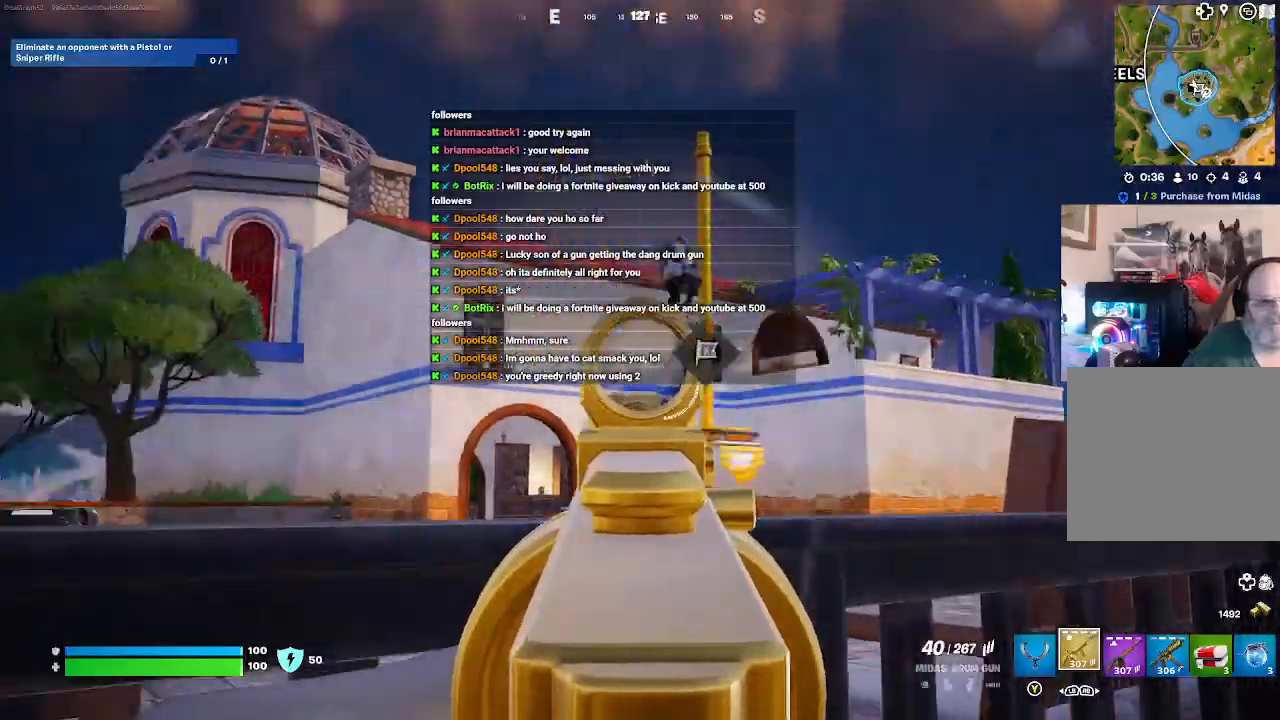
{"buttons": ["L2", "R2"], "left_stick": "down", "right_stick": "down", "events": [[67, "right_stick", "up"], [100, "R2", "down"], [300, "left_stick", "down"], [333, "right_stick", "center"], [433, "right_stick", "down"]]}
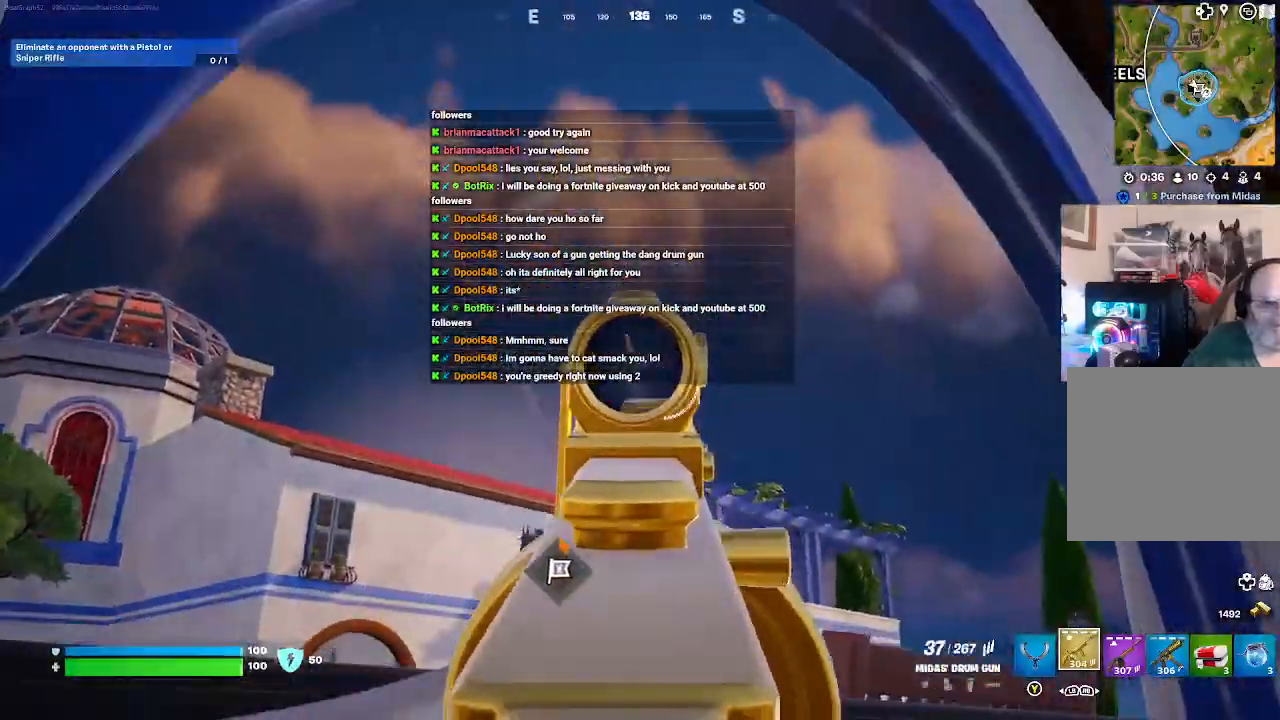
{"buttons": ["L2", "R2"], "left_stick": "center", "right_stick": "up", "events": [[100, "left_stick", "center"], [433, "right_stick", "up"]]}
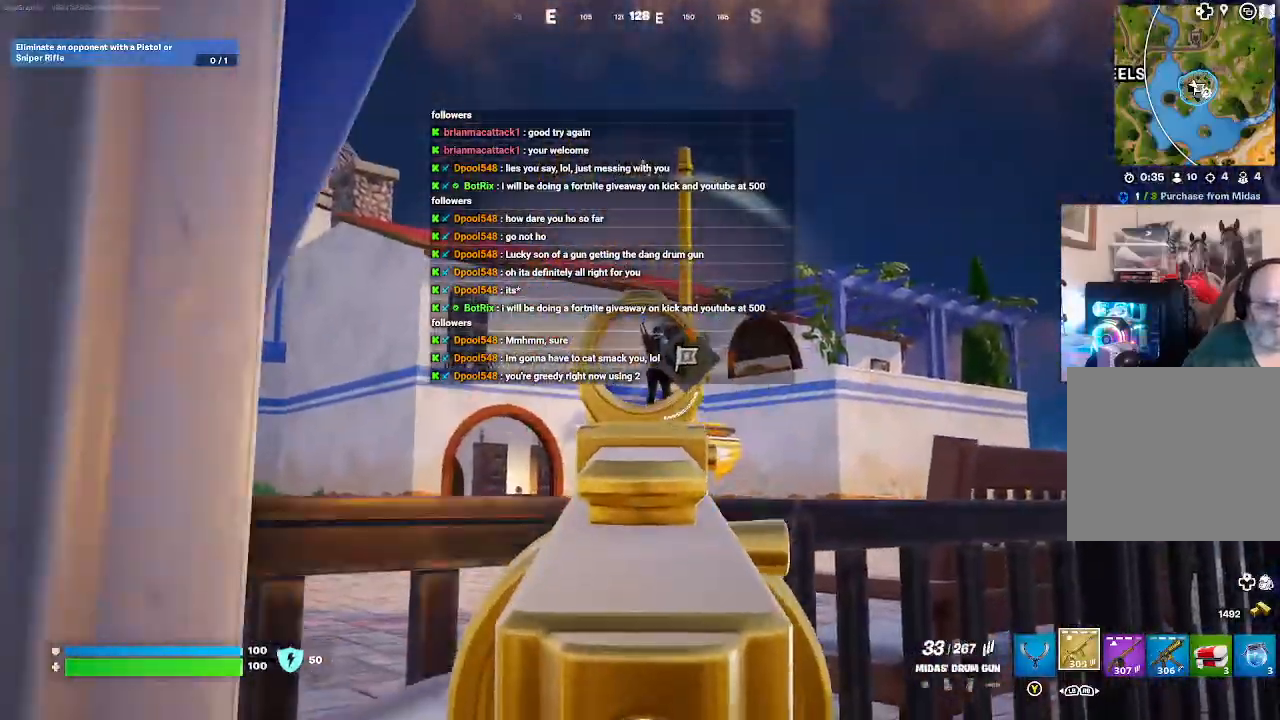
{"buttons": ["L2", "R2"], "left_stick": "center", "right_stick": "down", "events": [[100, "right_stick", "center"], [400, "right_stick", "down"]]}
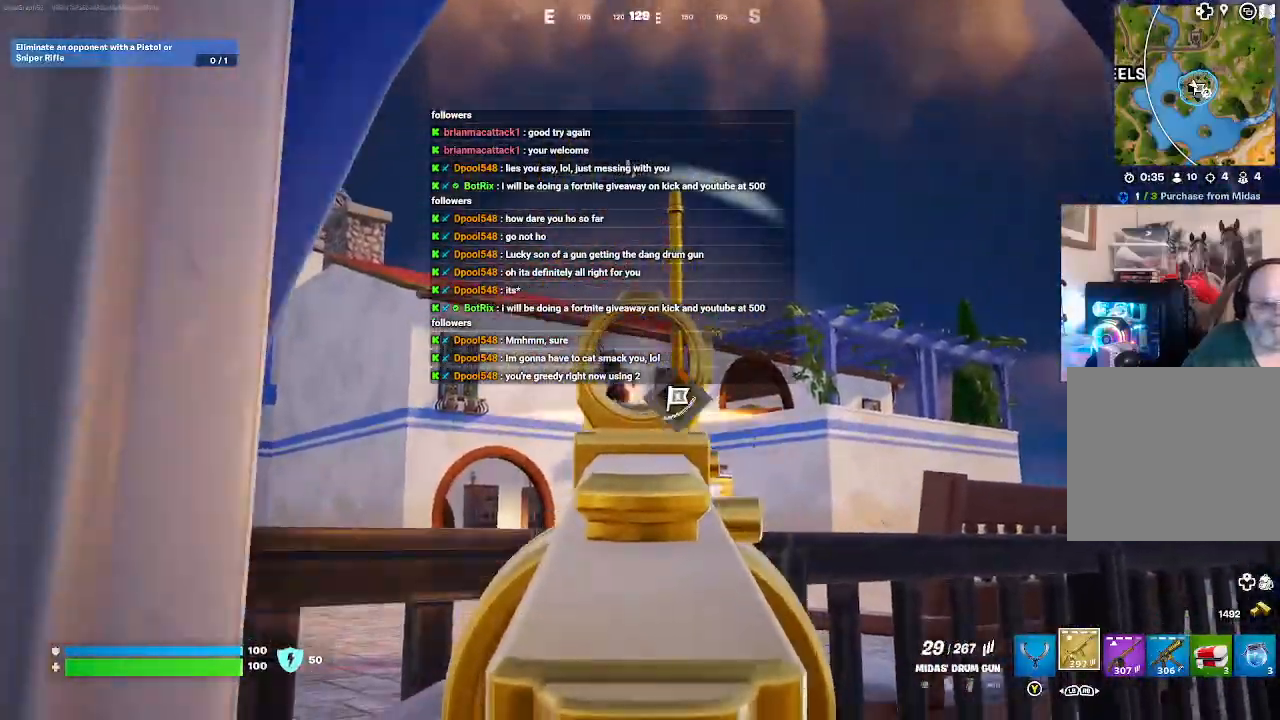
{"buttons": ["L2", "R2"], "left_stick": "center", "right_stick": "down-left", "events": [[267, "right_stick", "down-left"]]}